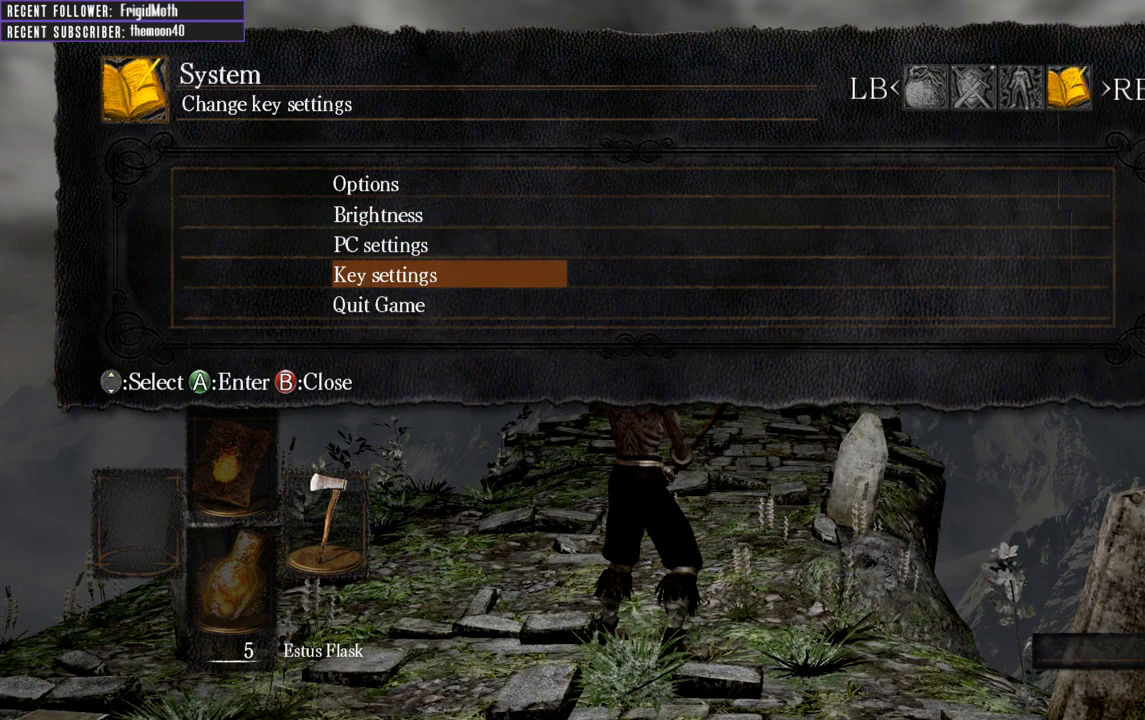
Gameplay with a controller (Xbox layout); each line is a JSON object with the inputs held at the frame after it. "events" lists button and stick changes between this image and that frame as [ms after this image, input, new state], when the widget could be followed in between. Not read: L3.
{"buttons": ["DPAD_DOWN"], "left_stick": "center", "right_stick": "center", "events": []}
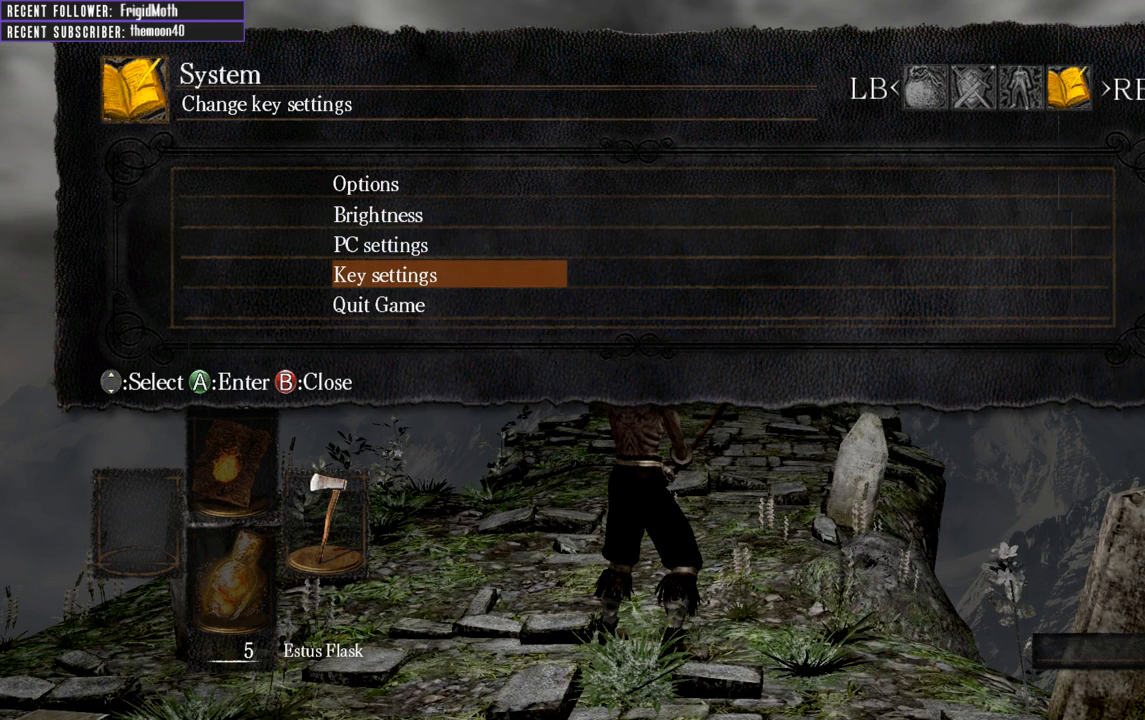
{"buttons": ["DPAD_DOWN"], "left_stick": "center", "right_stick": "center", "events": []}
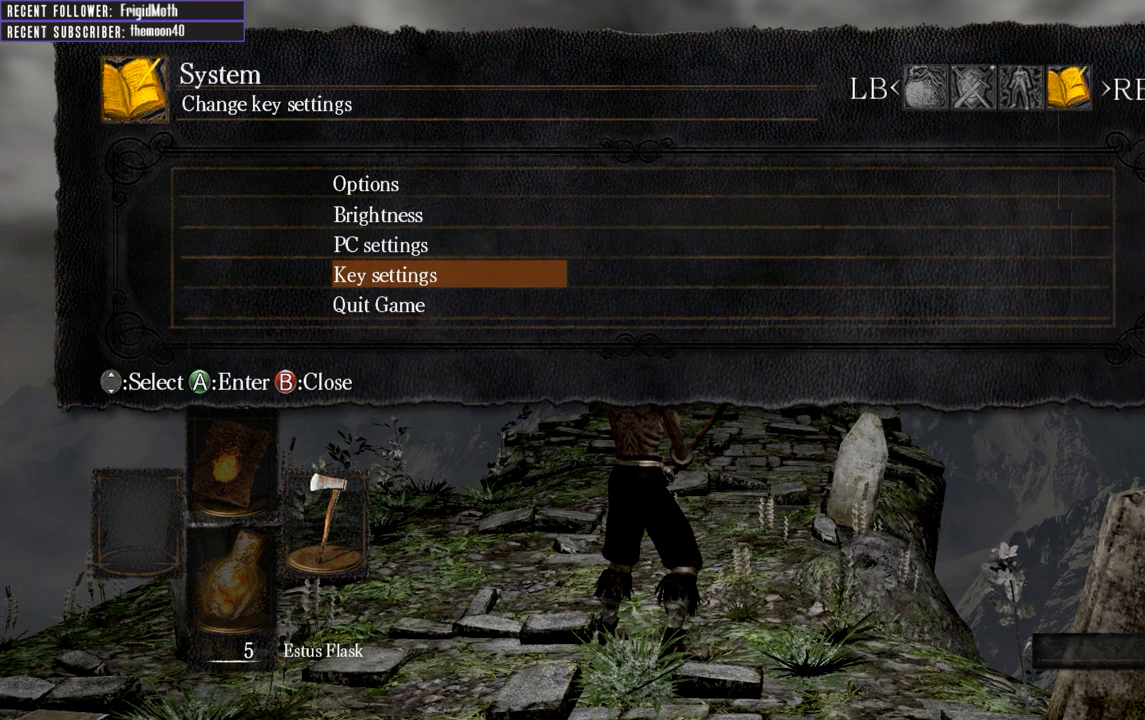
{"buttons": [], "left_stick": "center", "right_stick": "center", "events": [[500, "DPAD_DOWN", "up"]]}
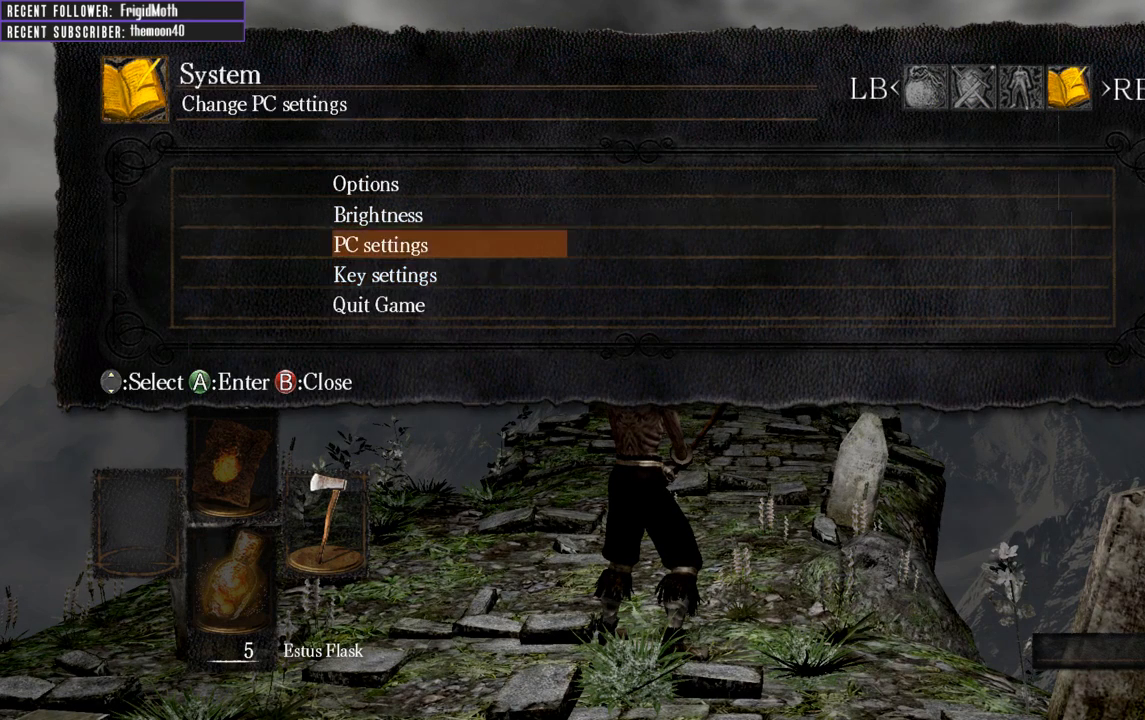
{"buttons": [], "left_stick": "center", "right_stick": "center", "events": [[17, "A", "down"], [100, "A", "up"]]}
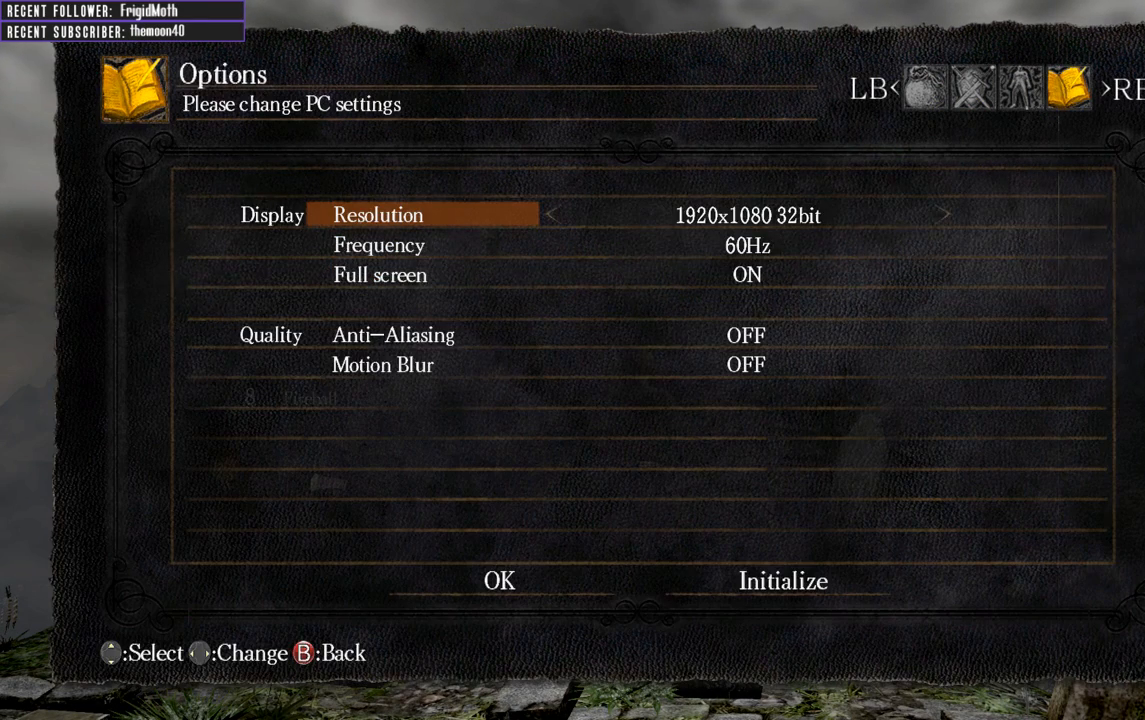
{"buttons": [], "left_stick": "center", "right_stick": "center", "events": []}
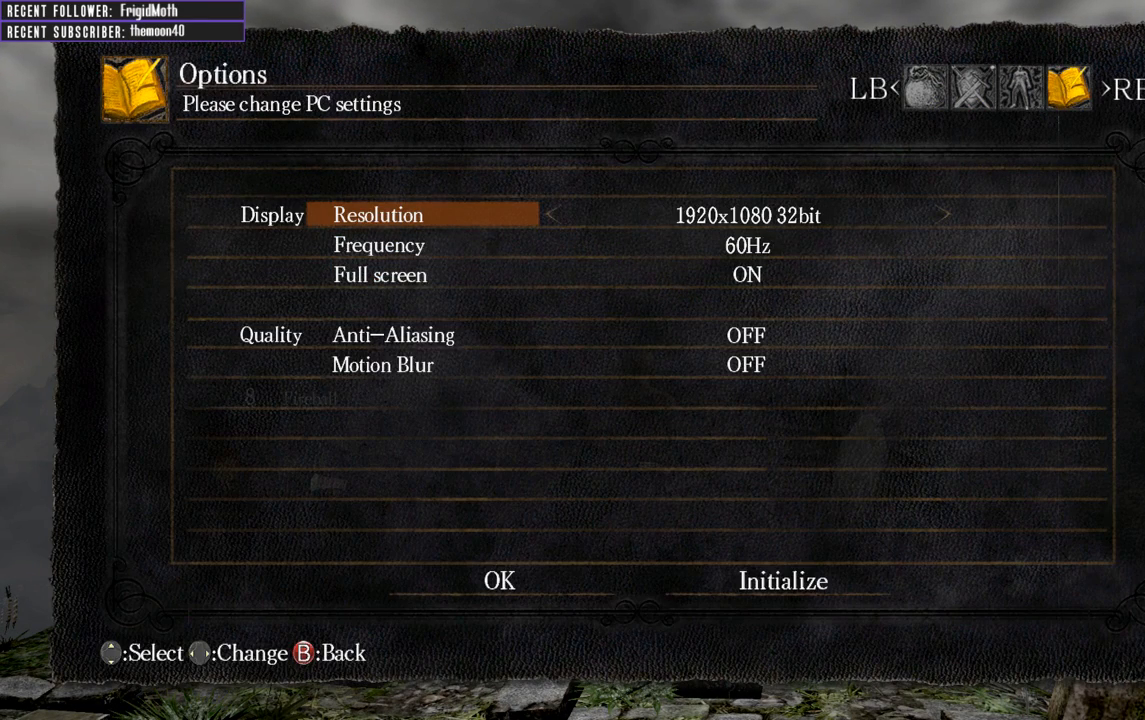
{"buttons": [], "left_stick": "center", "right_stick": "center", "events": []}
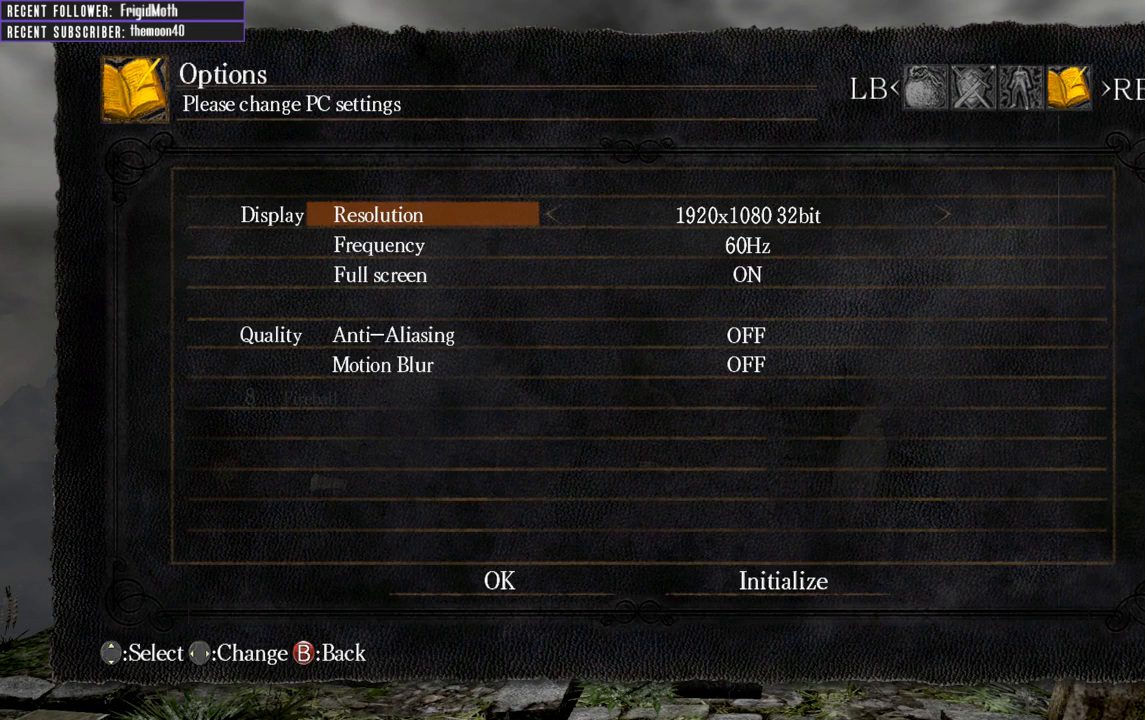
{"buttons": ["DPAD_DOWN"], "left_stick": "center", "right_stick": "center", "events": [[317, "DPAD_DOWN", "down"], [433, "DPAD_DOWN", "up"], [500, "DPAD_DOWN", "down"]]}
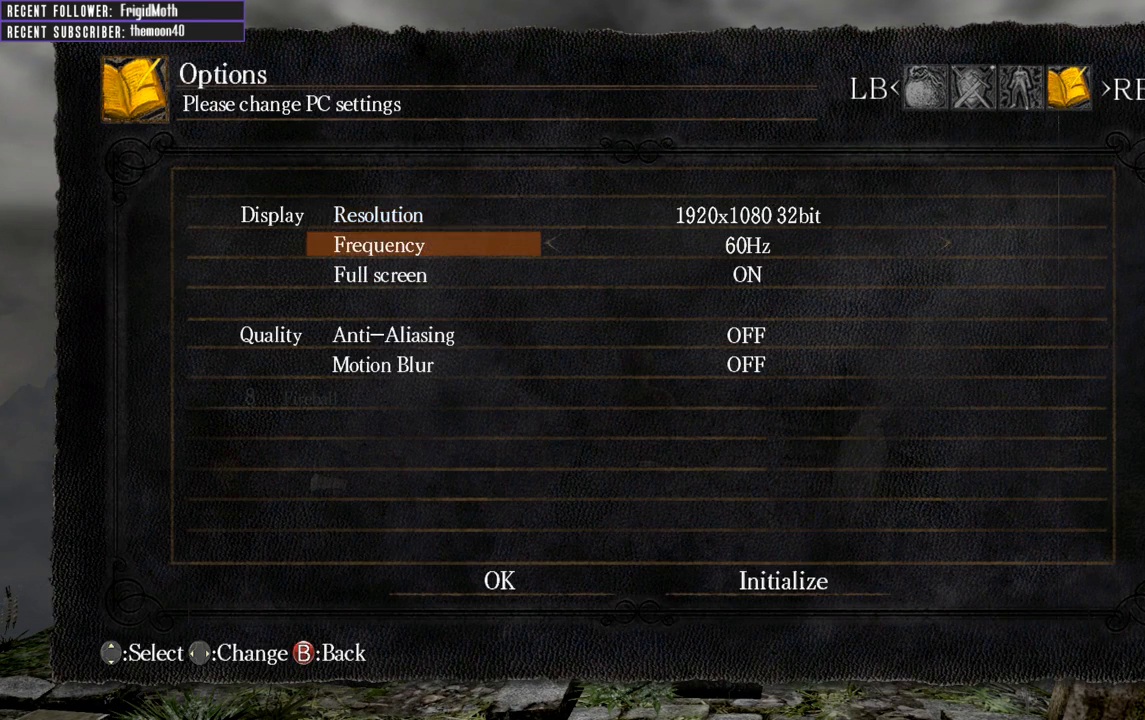
{"buttons": ["DPAD_UP"], "left_stick": "center", "right_stick": "center", "events": [[100, "DPAD_DOWN", "up"], [167, "DPAD_DOWN", "down"], [283, "DPAD_DOWN", "up"], [467, "DPAD_UP", "down"]]}
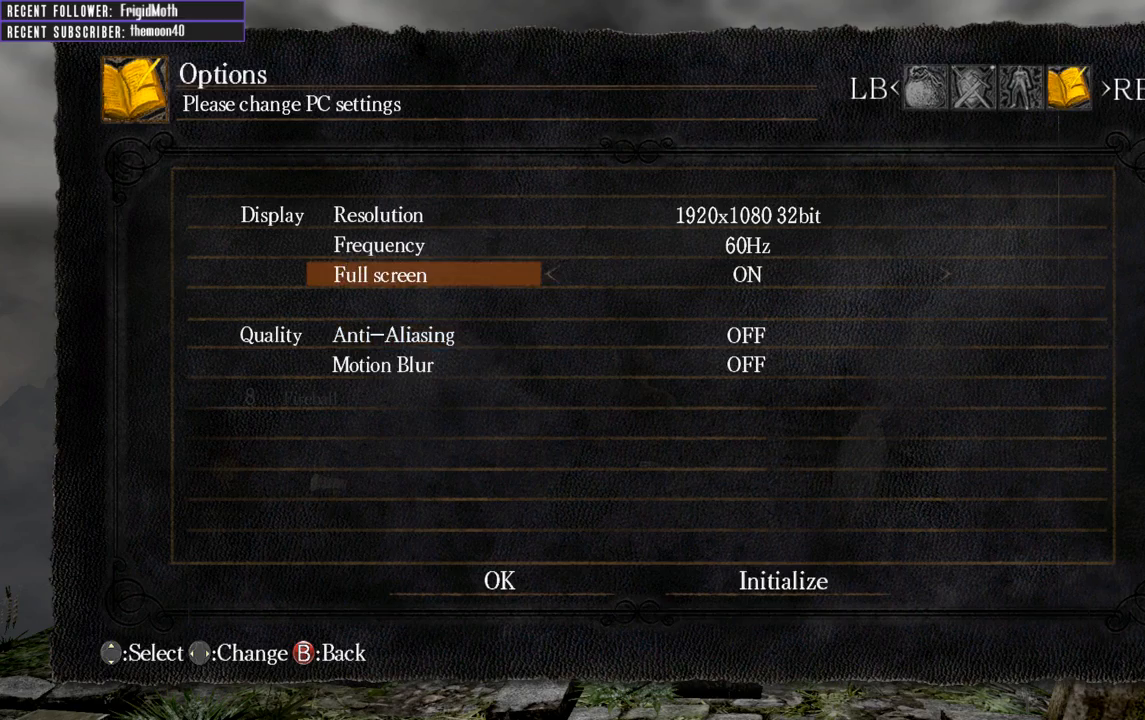
{"buttons": ["DPAD_DOWN"], "left_stick": "center", "right_stick": "center", "events": [[50, "DPAD_UP", "up"], [183, "DPAD_UP", "down"], [250, "DPAD_UP", "up"], [500, "DPAD_DOWN", "down"]]}
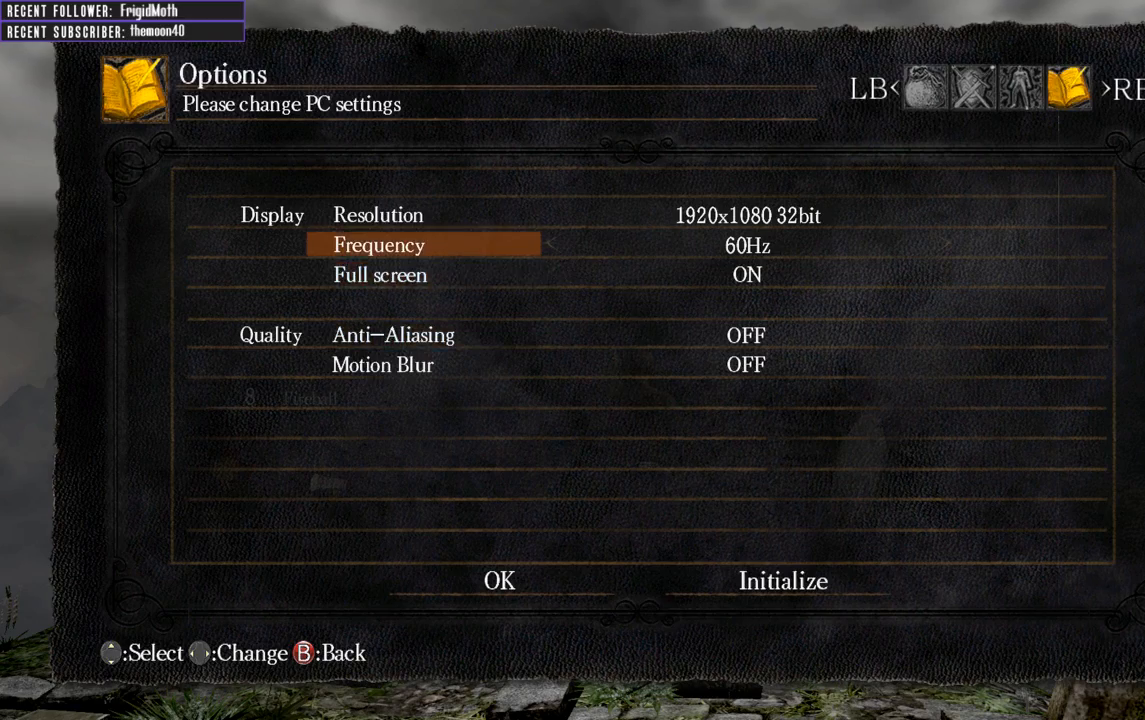
{"buttons": ["B"], "left_stick": "center", "right_stick": "center", "events": [[100, "DPAD_DOWN", "up"], [167, "DPAD_DOWN", "down"], [267, "DPAD_DOWN", "up"], [317, "DPAD_DOWN", "down"], [417, "DPAD_DOWN", "up"], [467, "B", "down"]]}
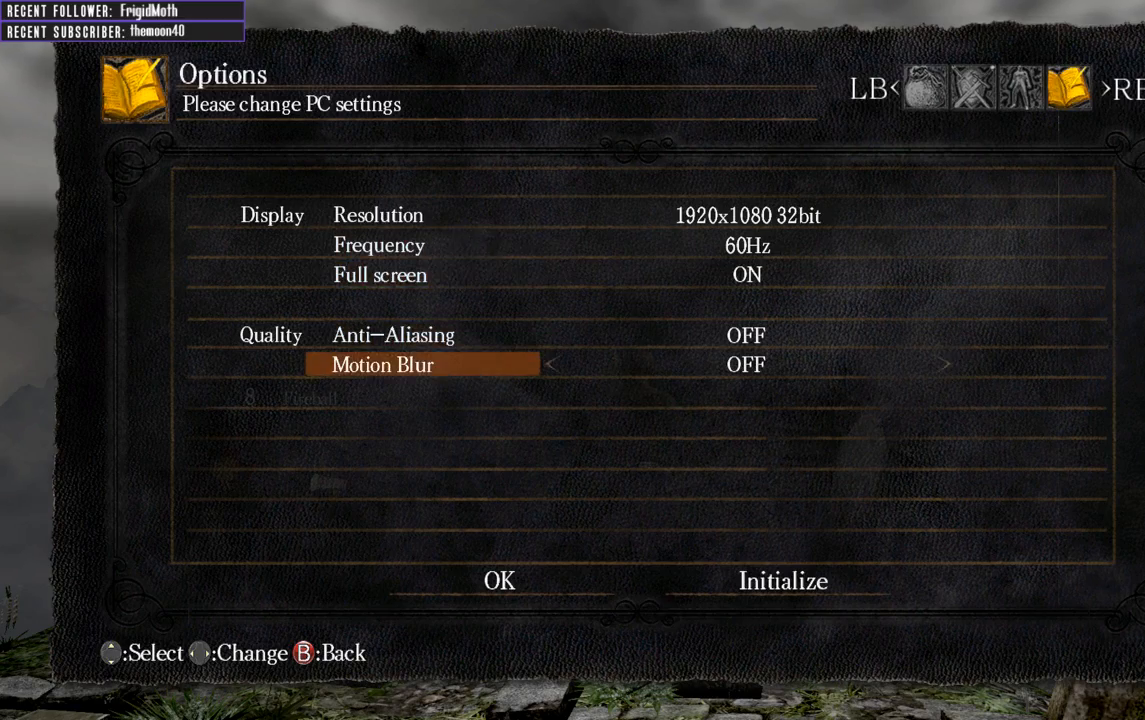
{"buttons": [], "left_stick": "up", "right_stick": "center", "events": [[67, "B", "up"], [133, "B", "down"], [217, "B", "up"], [233, "left_stick", "up"]]}
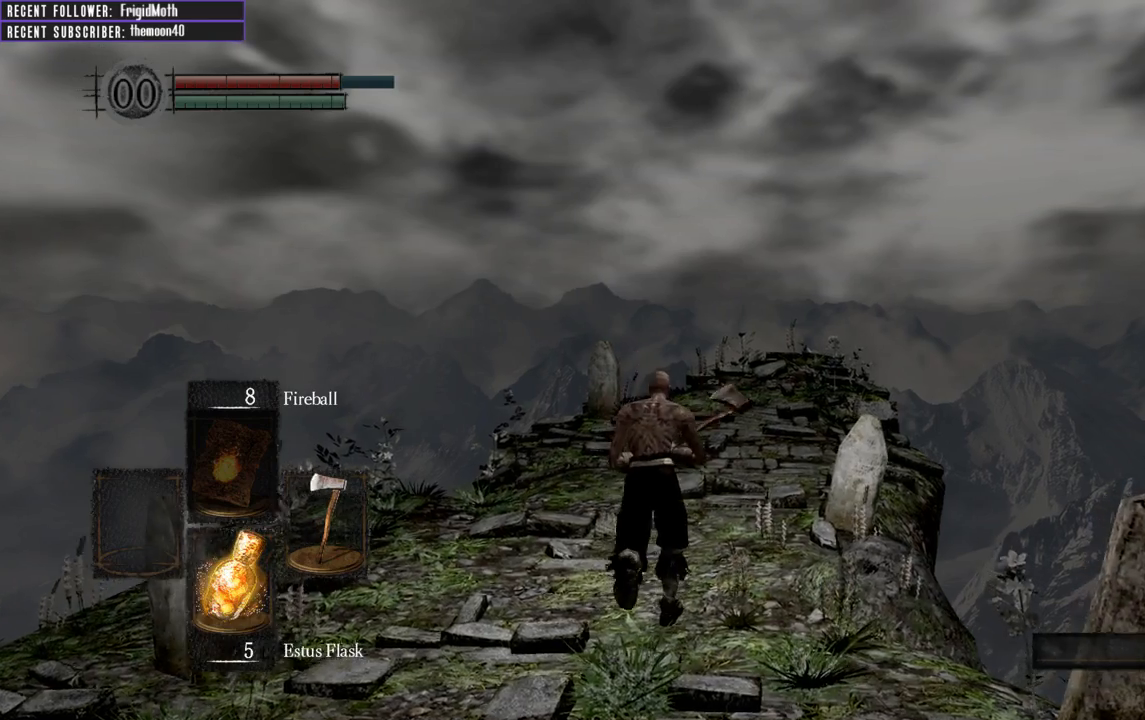
{"buttons": ["B"], "left_stick": "up", "right_stick": "center", "events": [[200, "B", "down"]]}
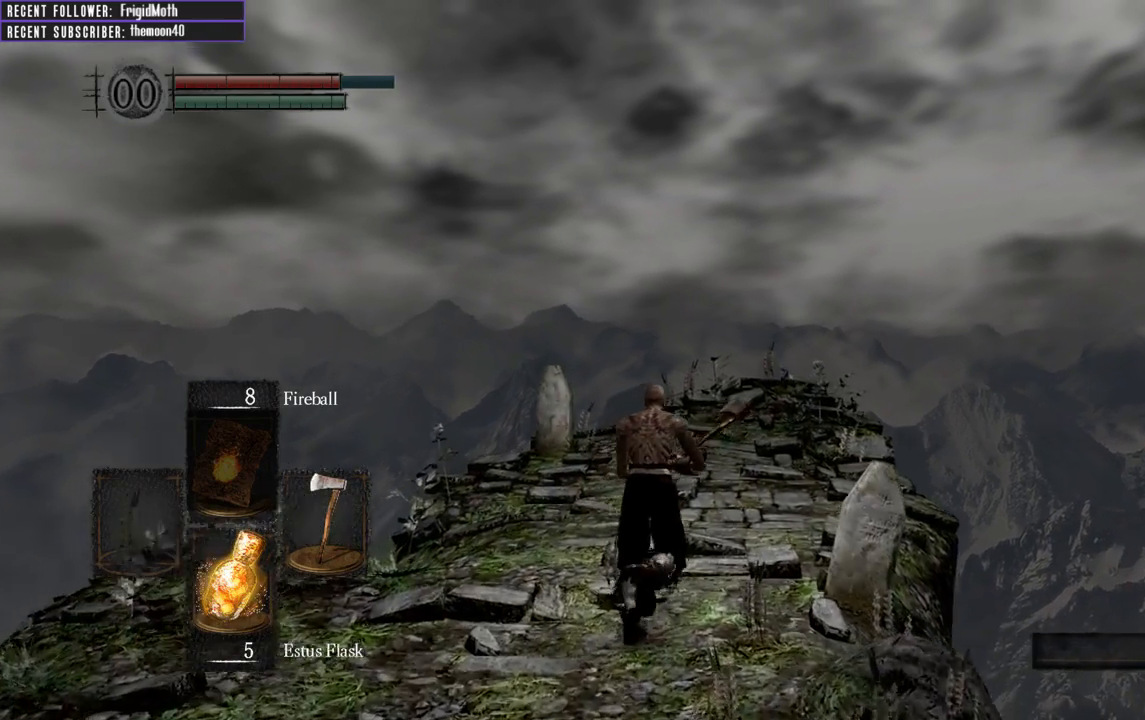
{"buttons": ["B"], "left_stick": "up", "right_stick": "center", "events": []}
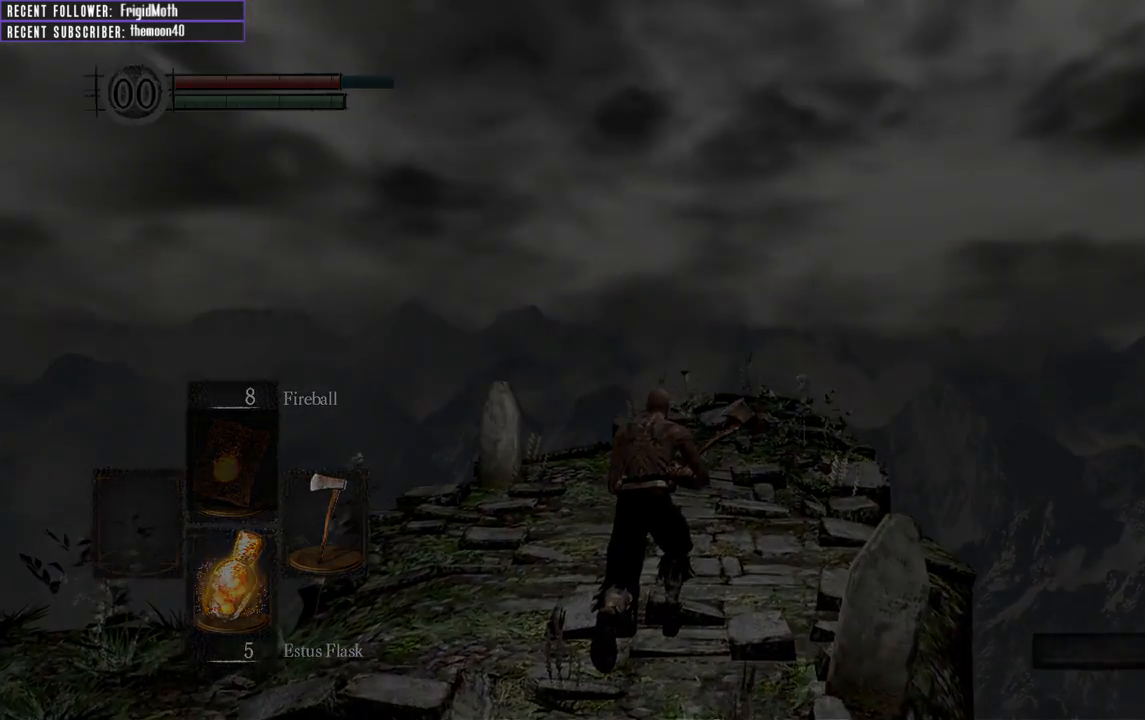
{"buttons": [], "left_stick": "center", "right_stick": "center", "events": [[83, "B", "up"], [133, "left_stick", "center"]]}
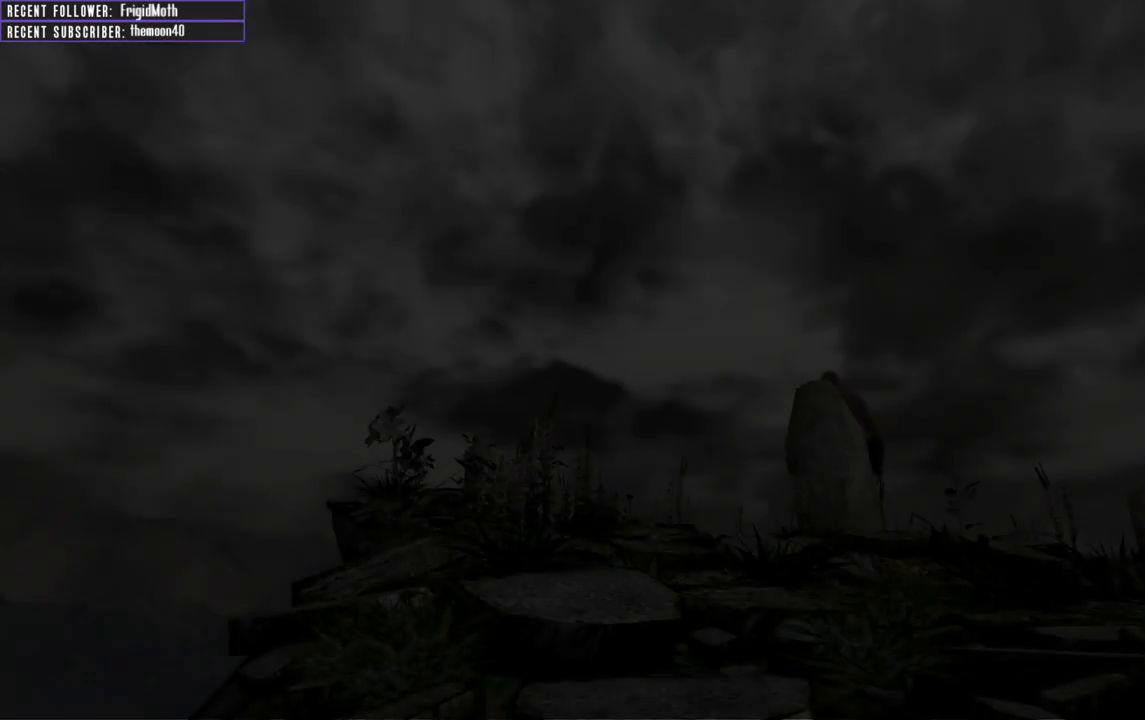
{"buttons": [], "left_stick": "center", "right_stick": "center", "events": [[250, "START", "down"], [417, "START", "up"]]}
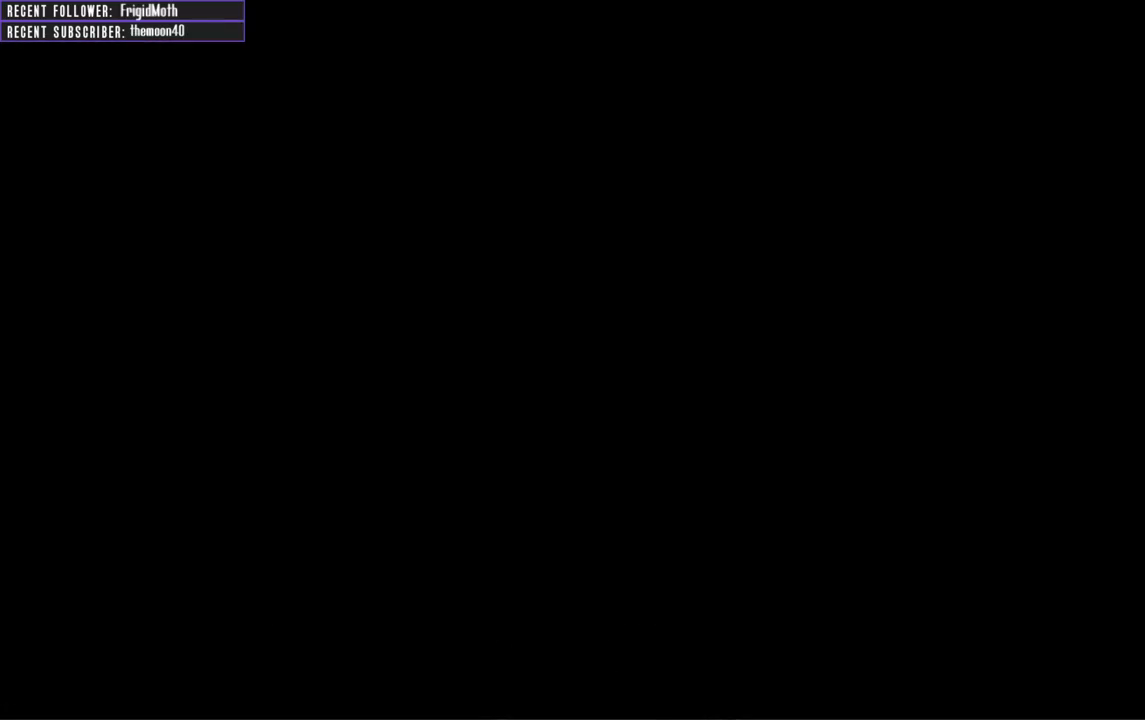
{"buttons": [], "left_stick": "center", "right_stick": "center", "events": []}
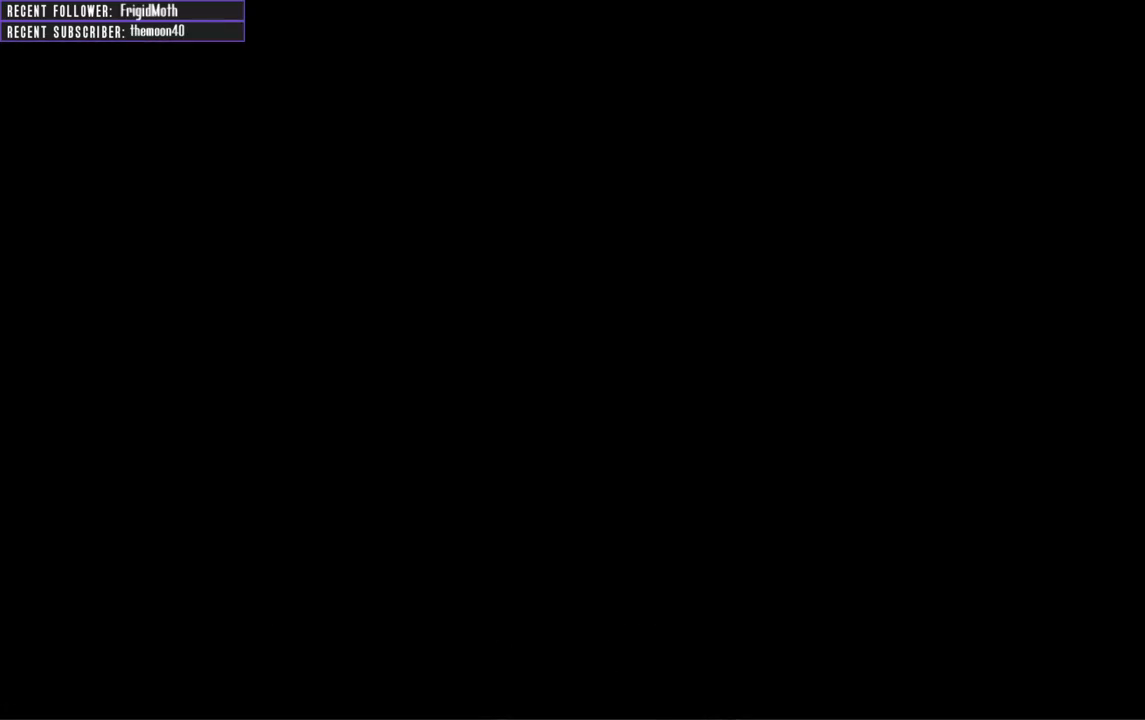
{"buttons": [], "left_stick": "center", "right_stick": "center", "events": []}
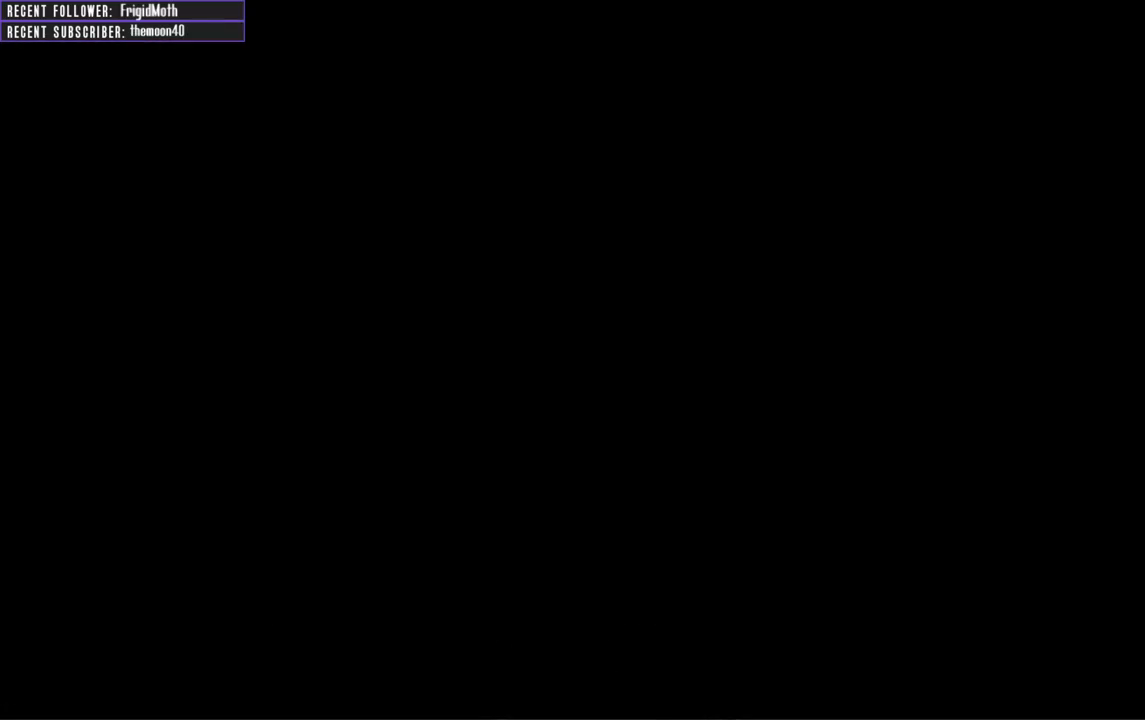
{"buttons": [], "left_stick": "center", "right_stick": "center", "events": []}
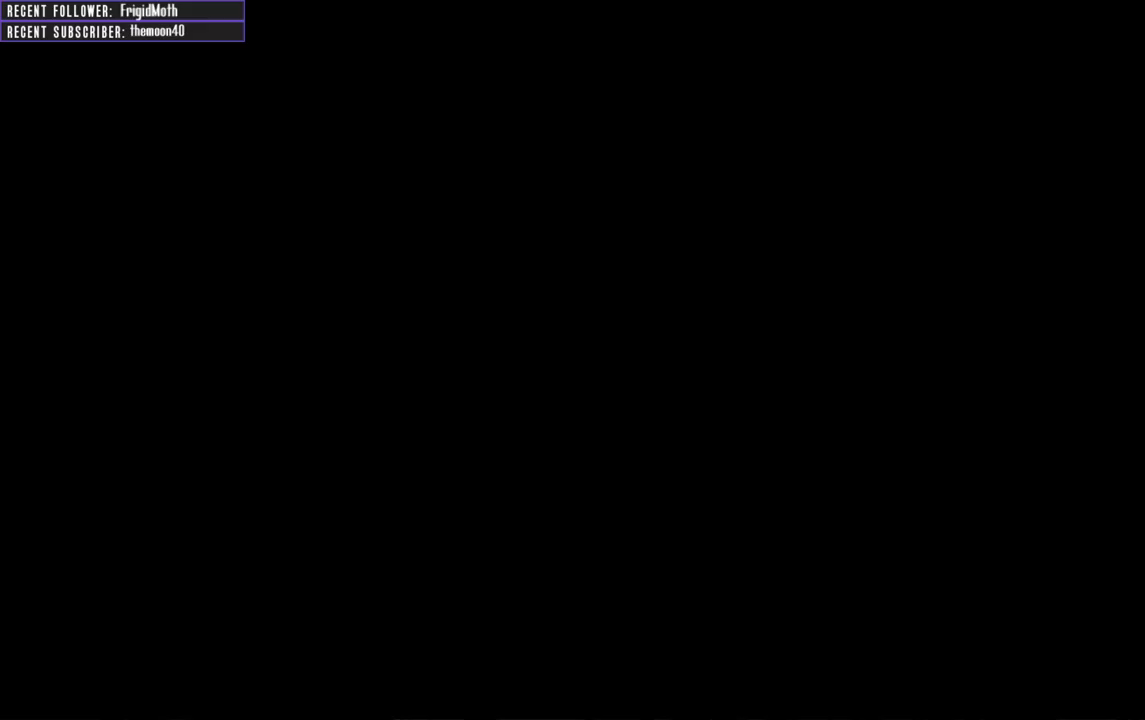
{"buttons": [], "left_stick": "center", "right_stick": "center", "events": []}
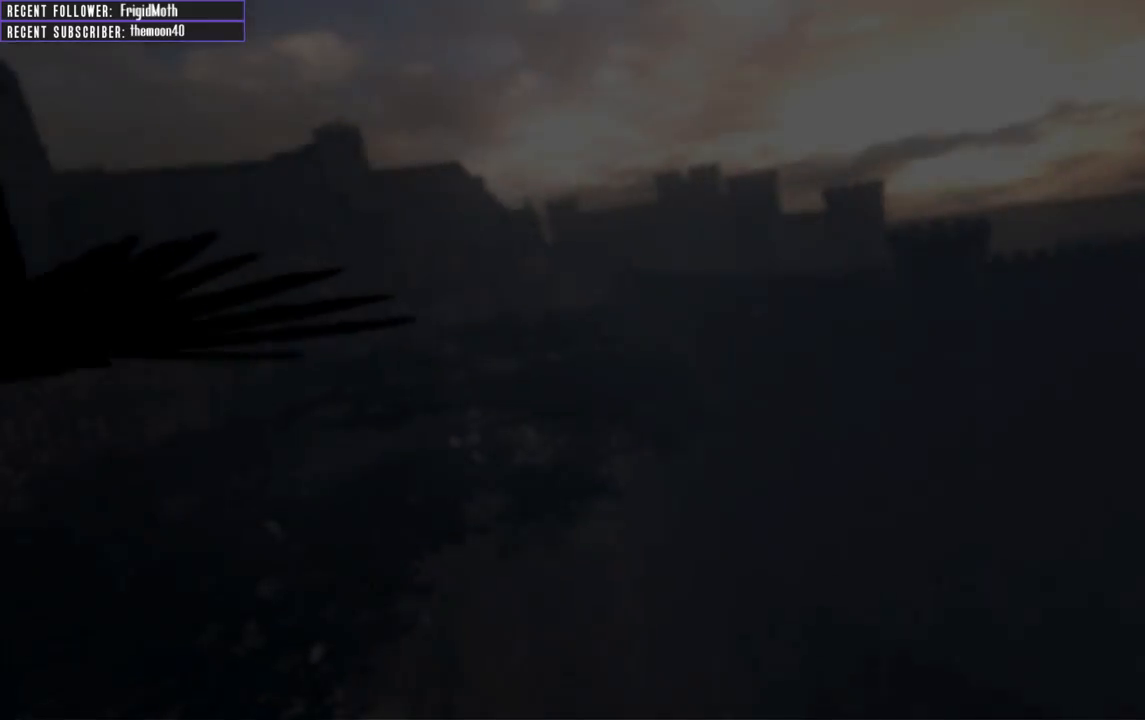
{"buttons": [], "left_stick": "center", "right_stick": "center", "events": []}
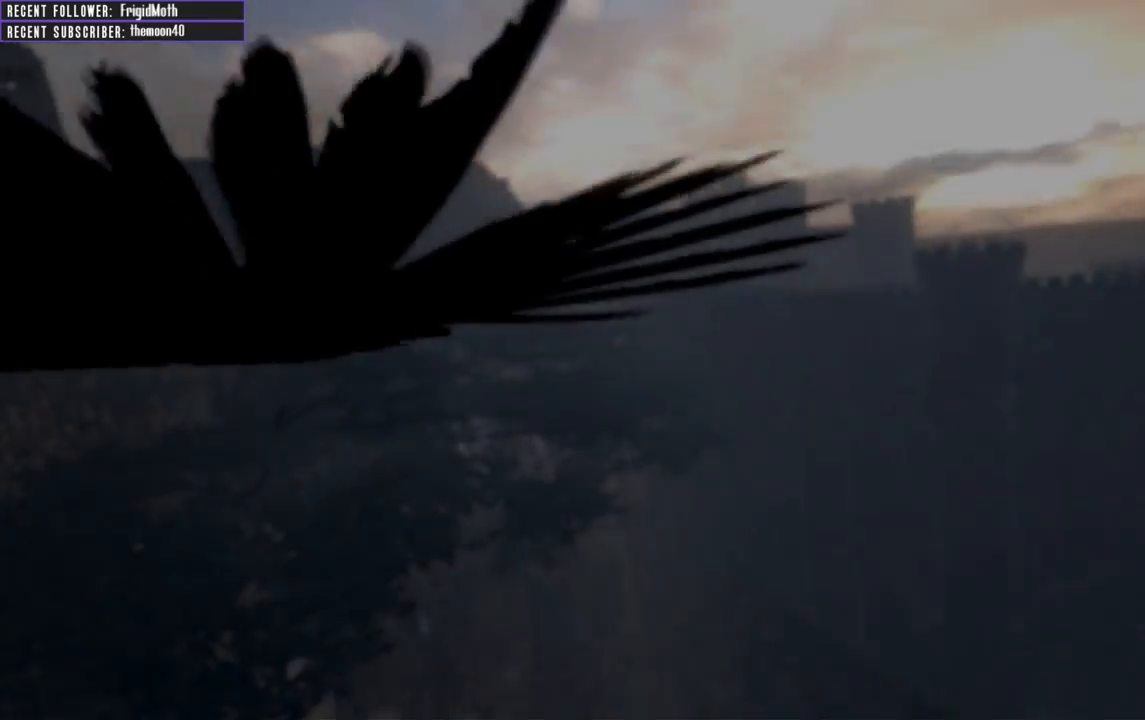
{"buttons": [], "left_stick": "center", "right_stick": "center", "events": []}
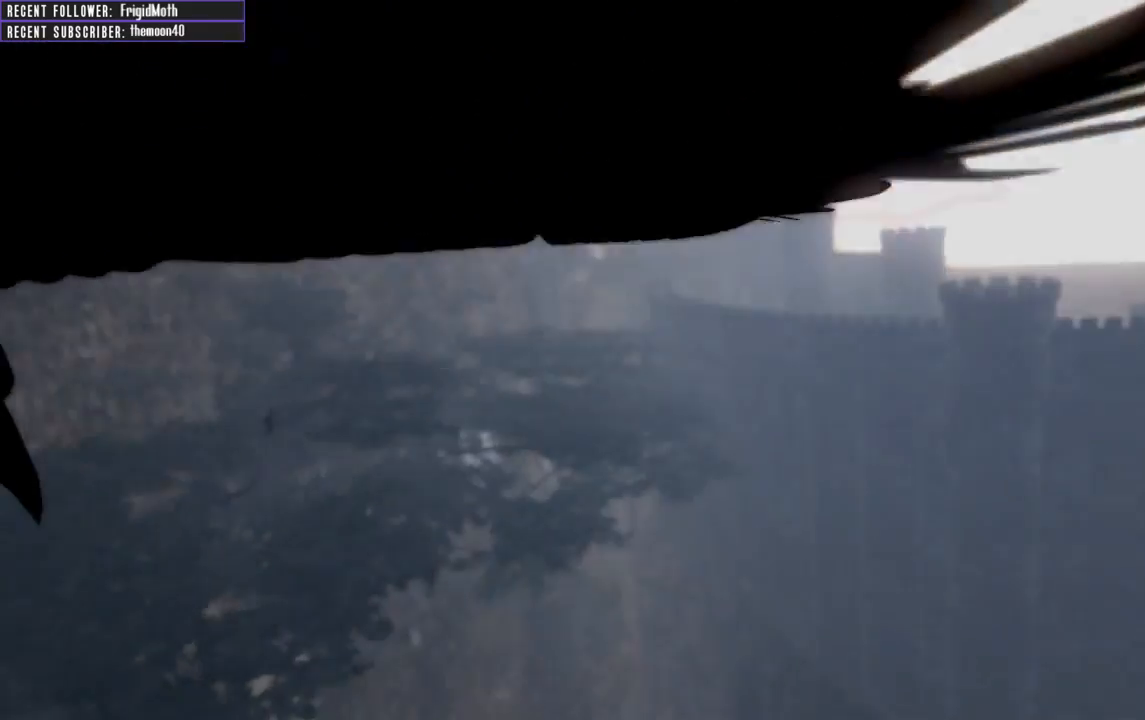
{"buttons": [], "left_stick": "center", "right_stick": "center", "events": []}
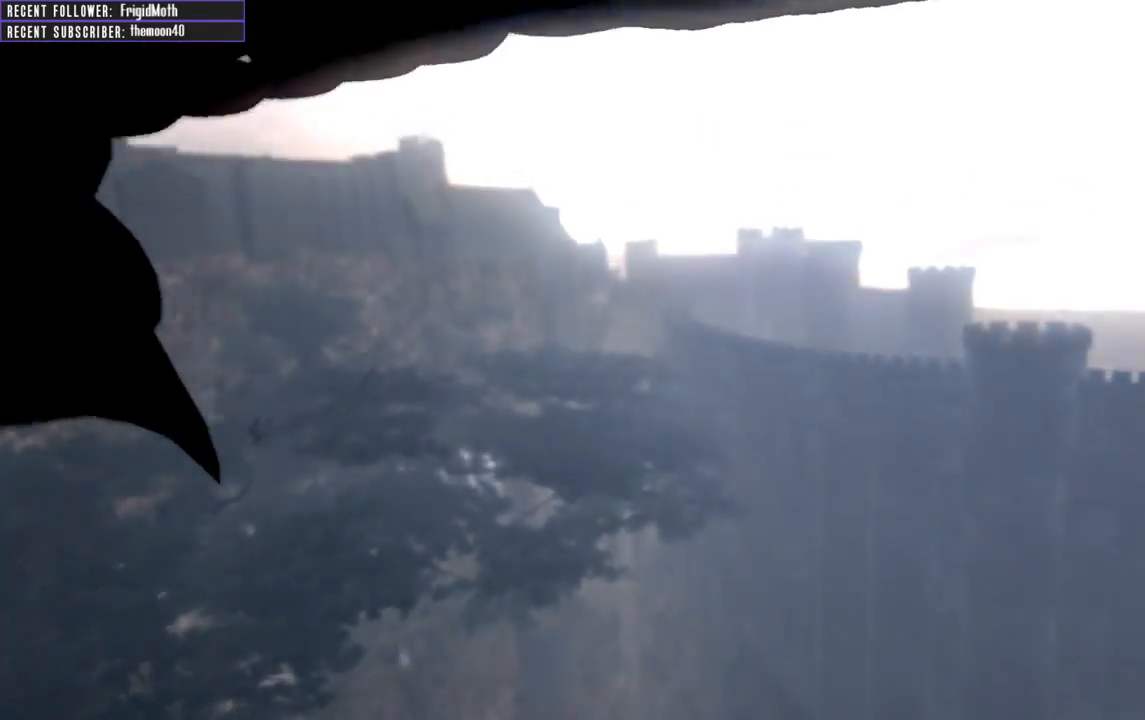
{"buttons": ["START"], "left_stick": "center", "right_stick": "center", "events": [[400, "START", "down"]]}
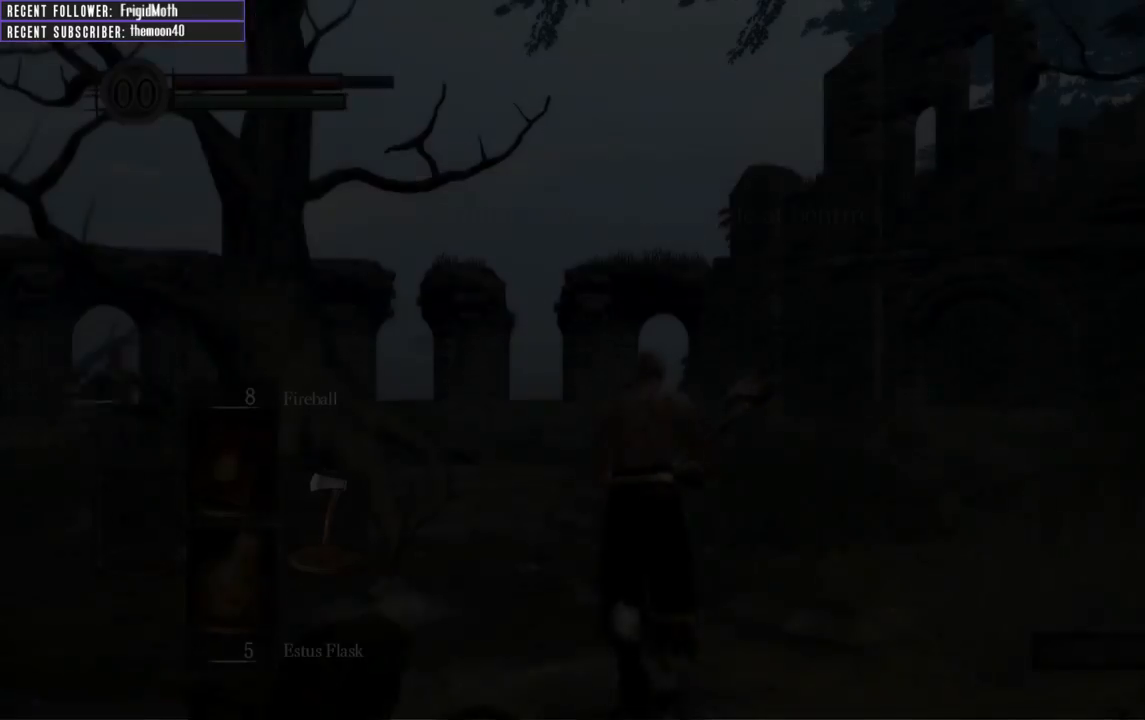
{"buttons": [], "left_stick": "center", "right_stick": "center", "events": [[33, "START", "up"]]}
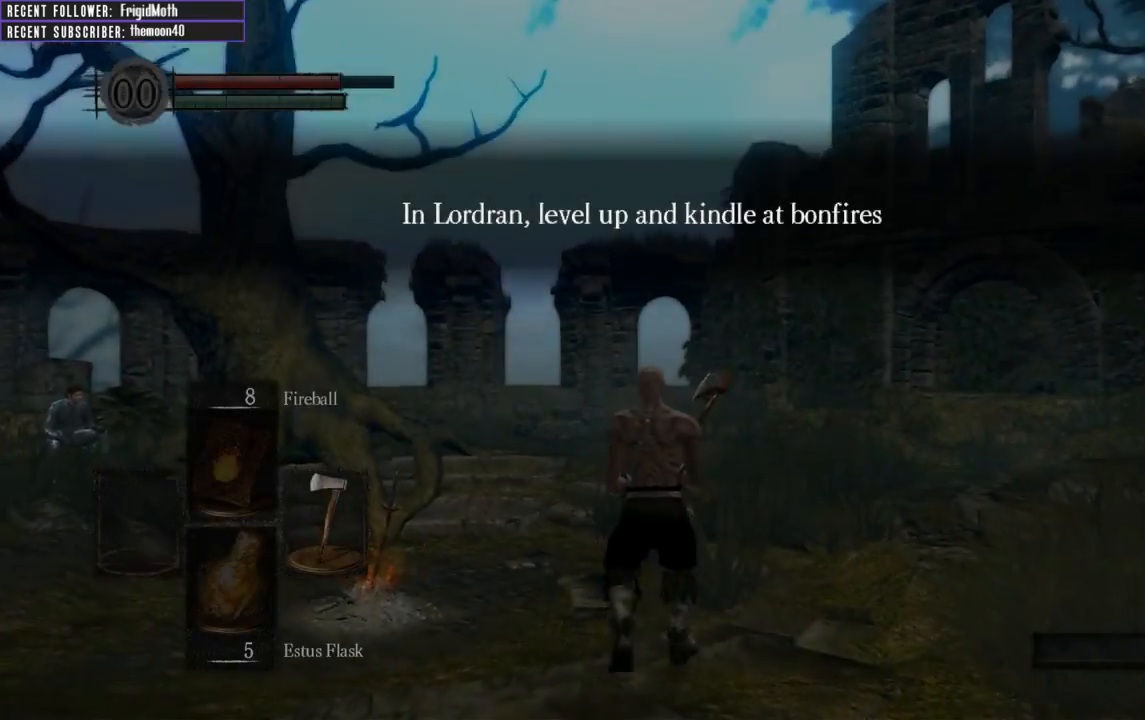
{"buttons": [], "left_stick": "center", "right_stick": "center", "events": [[150, "right_stick", "up-left"], [500, "right_stick", "center"]]}
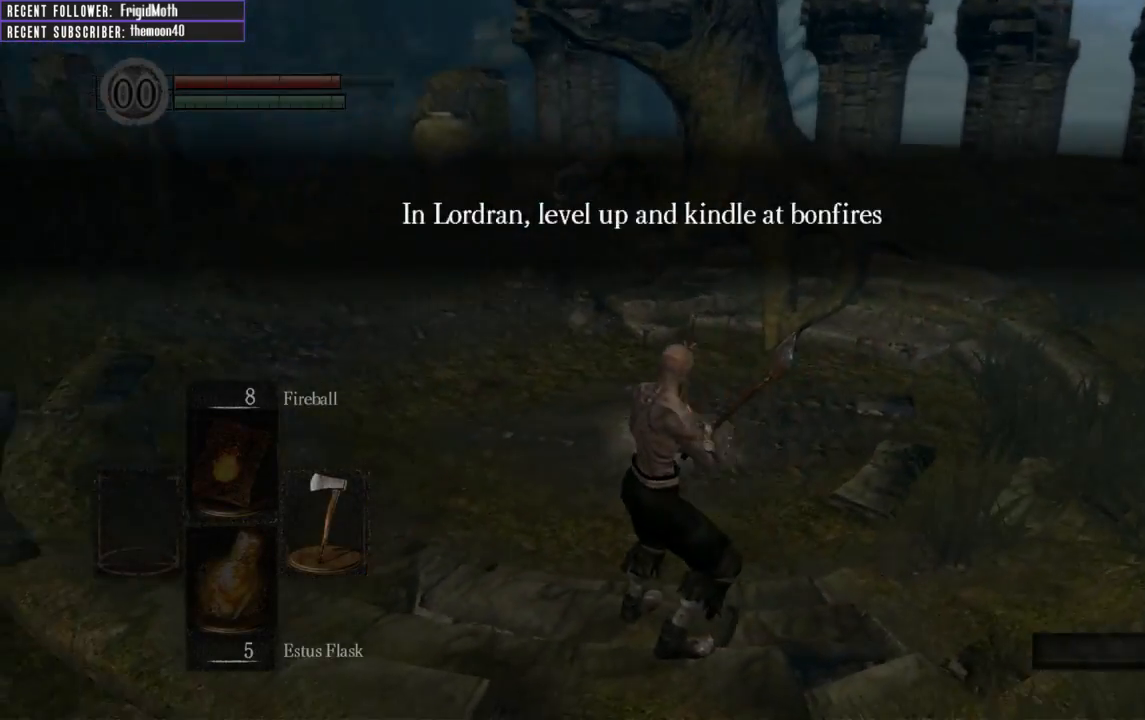
{"buttons": [], "left_stick": "up-right", "right_stick": "center", "events": [[150, "right_stick", "down-left"], [333, "right_stick", "center"], [483, "left_stick", "up-right"]]}
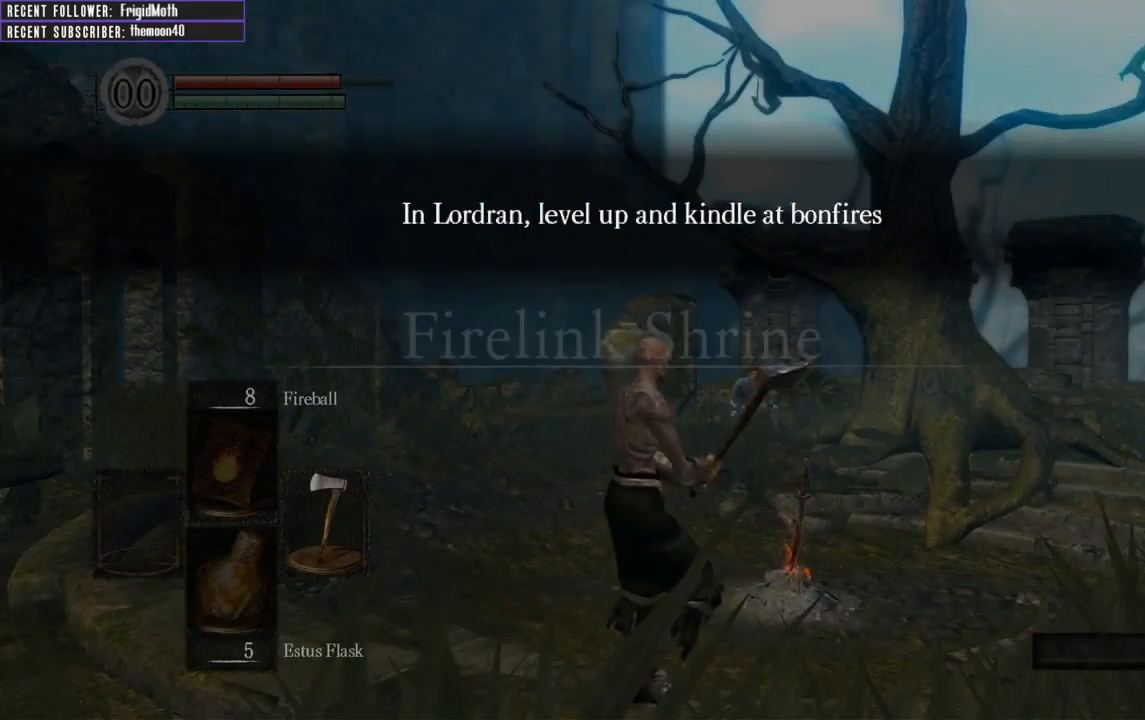
{"buttons": [], "left_stick": "up", "right_stick": "center", "events": [[317, "left_stick", "up"]]}
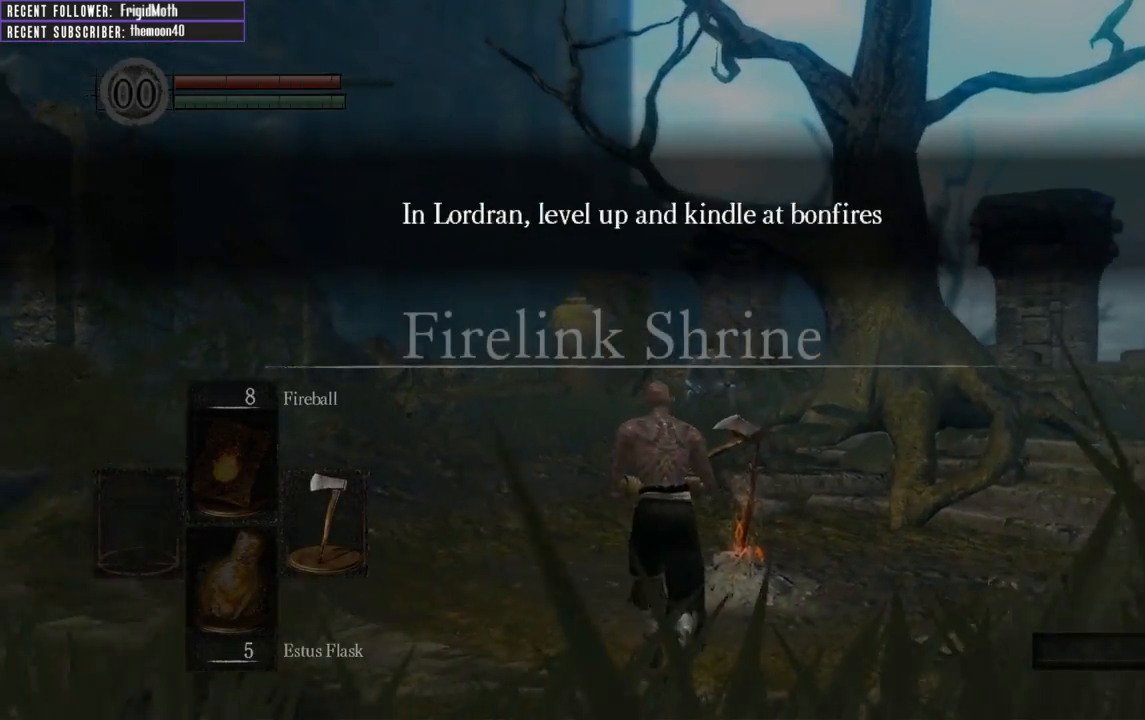
{"buttons": [], "left_stick": "up", "right_stick": "center", "events": []}
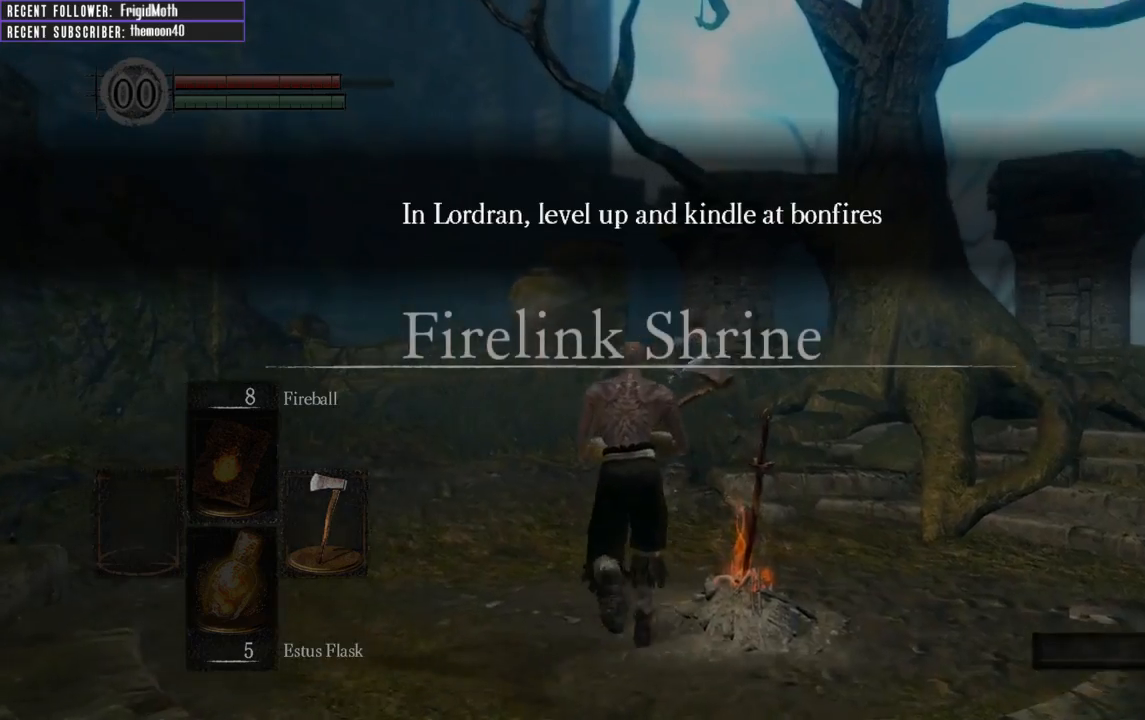
{"buttons": [], "left_stick": "up-right", "right_stick": "right", "events": [[200, "right_stick", "up-right"], [283, "right_stick", "right"], [350, "left_stick", "up-right"]]}
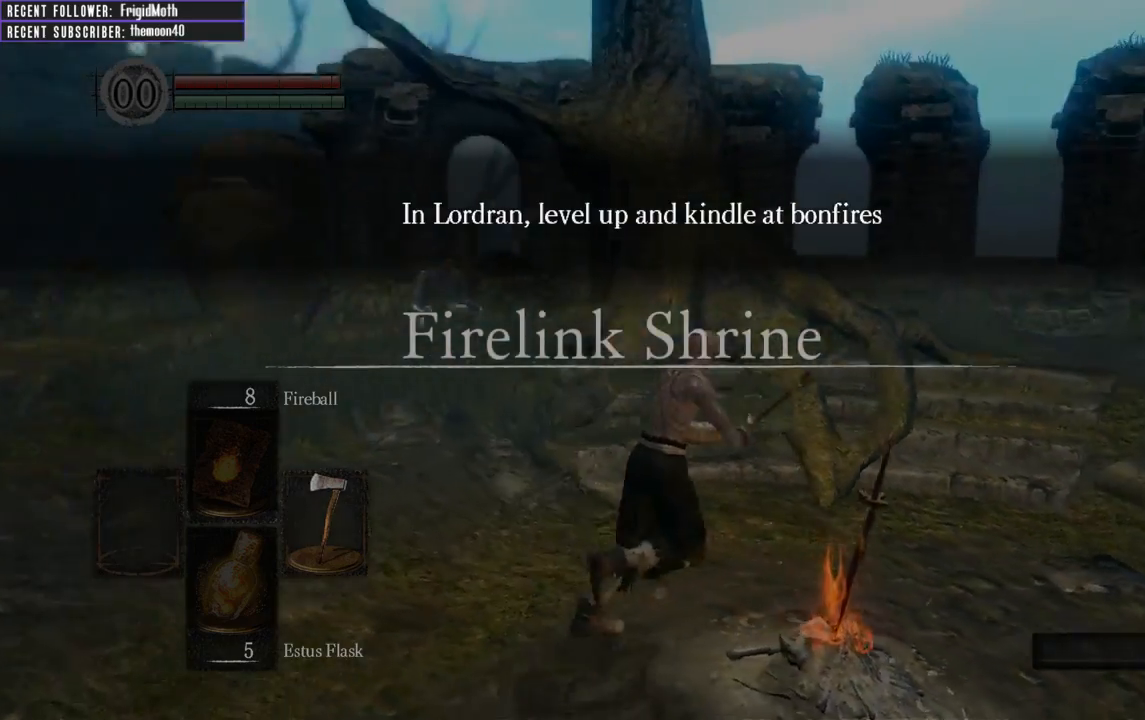
{"buttons": [], "left_stick": "center", "right_stick": "center", "events": [[233, "left_stick", "center"], [383, "right_stick", "center"]]}
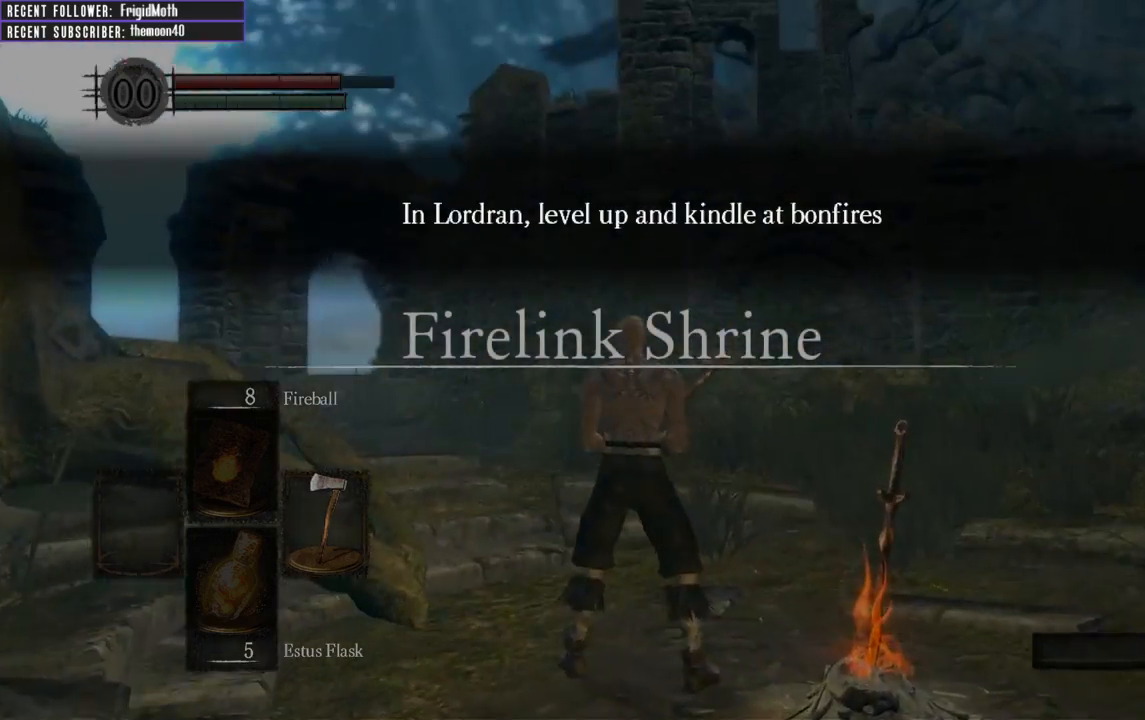
{"buttons": [], "left_stick": "up-left", "right_stick": "center", "events": [[100, "left_stick", "left"], [100, "right_stick", "up-left"], [417, "left_stick", "up-left"], [450, "right_stick", "center"]]}